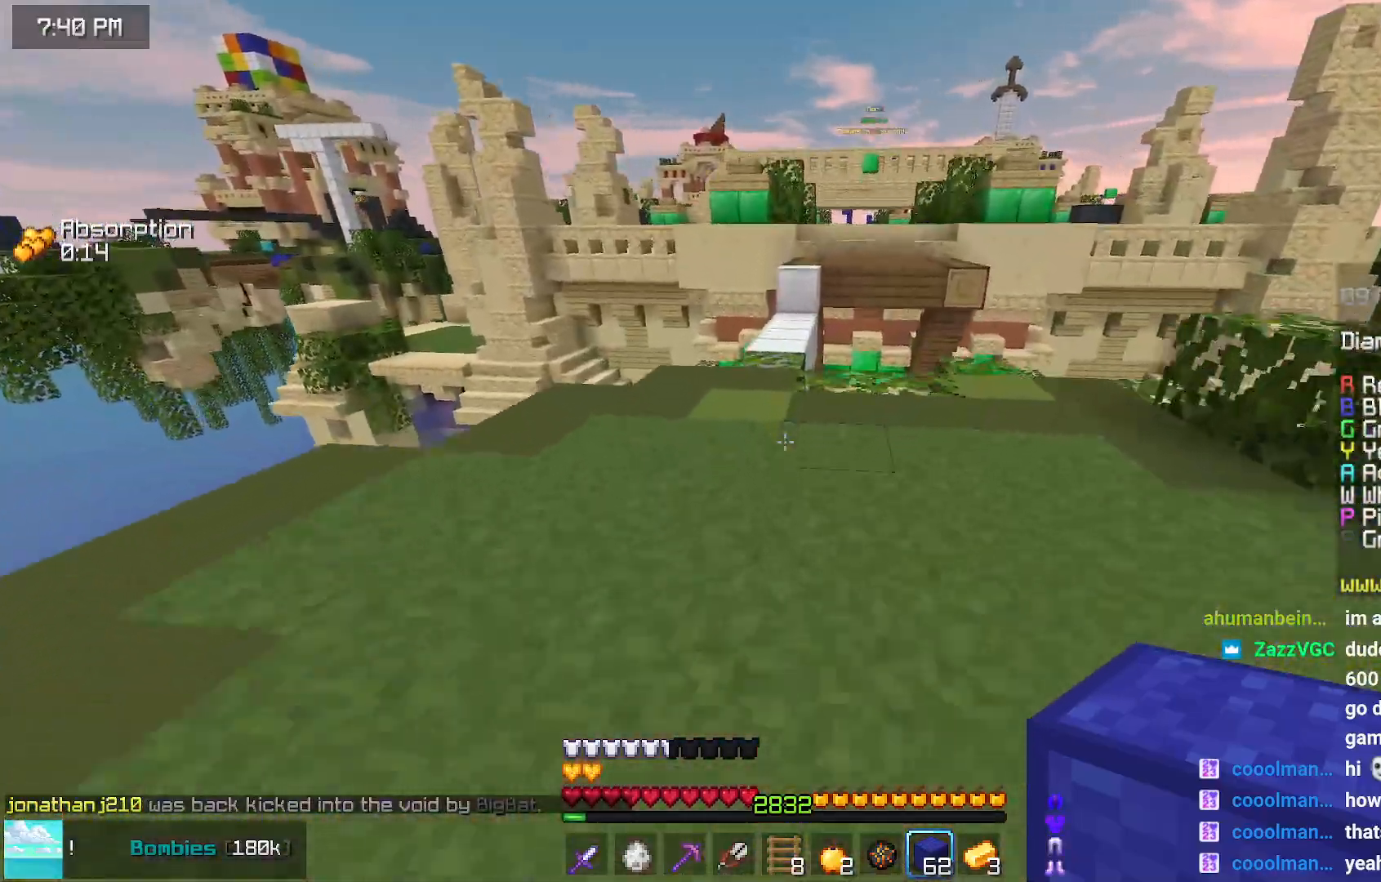
Gameplay with keyboard and mouse; each line is a JSON object with the keys and mouse buttons held at the frame after it. "events" lists presses ("down") and releases ("up") of "down", "left", "right", "space", "up", "mouse_left" and "mouse_right" between this image and that frame as [ms after this image, input, new state], when the widget could be followed in between. "mouse_left", "mouse_right" = the "left", "right" buttons of the "mouse" list. No other keys are recorded. Fast repeated clicks can show as one long hold. Mouse movement is not recorded.
{"keys": ["space", "up"], "mouse": [], "events": []}
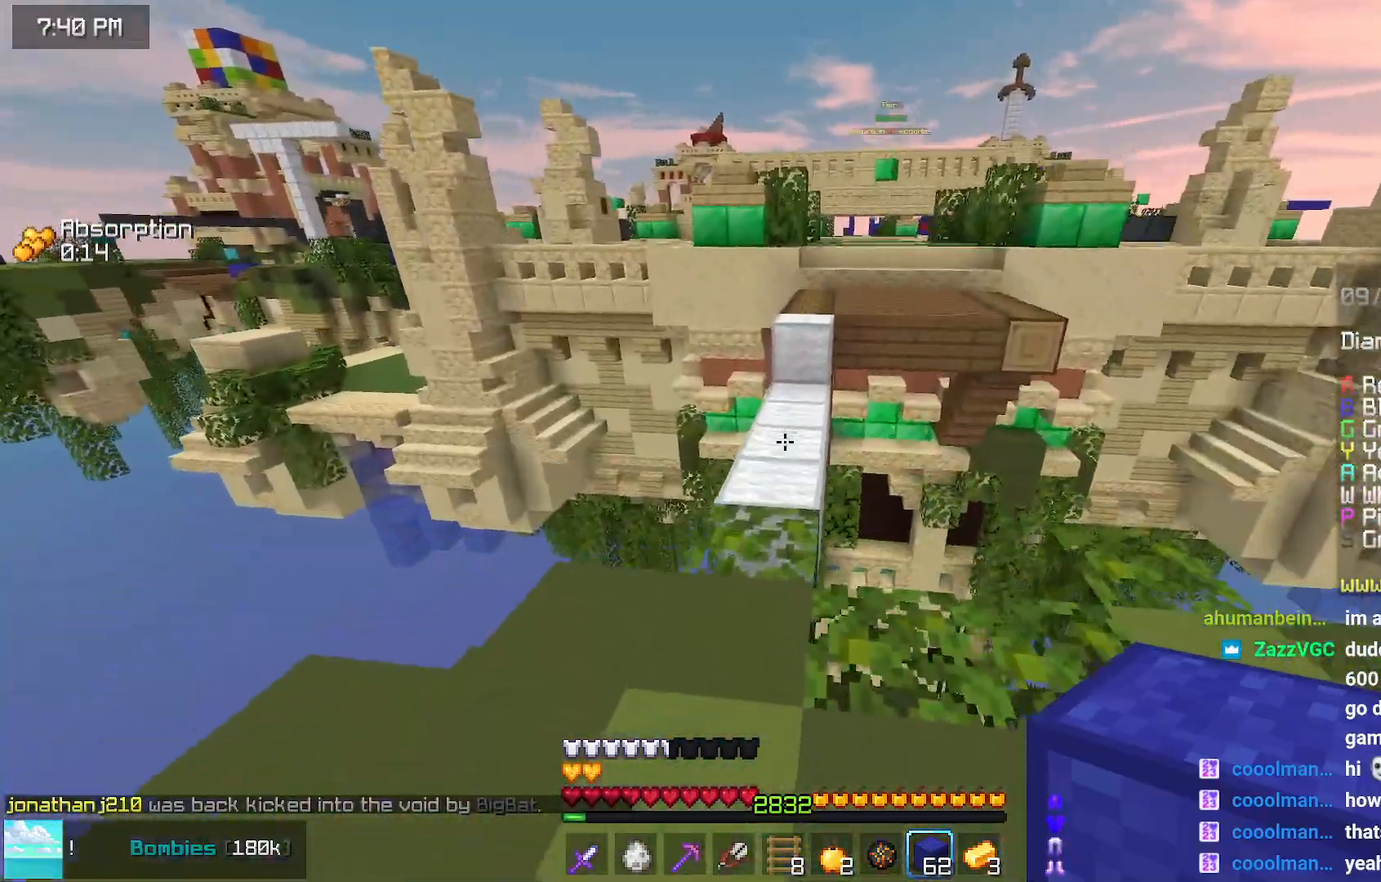
{"keys": ["space", "up"], "mouse": [], "events": []}
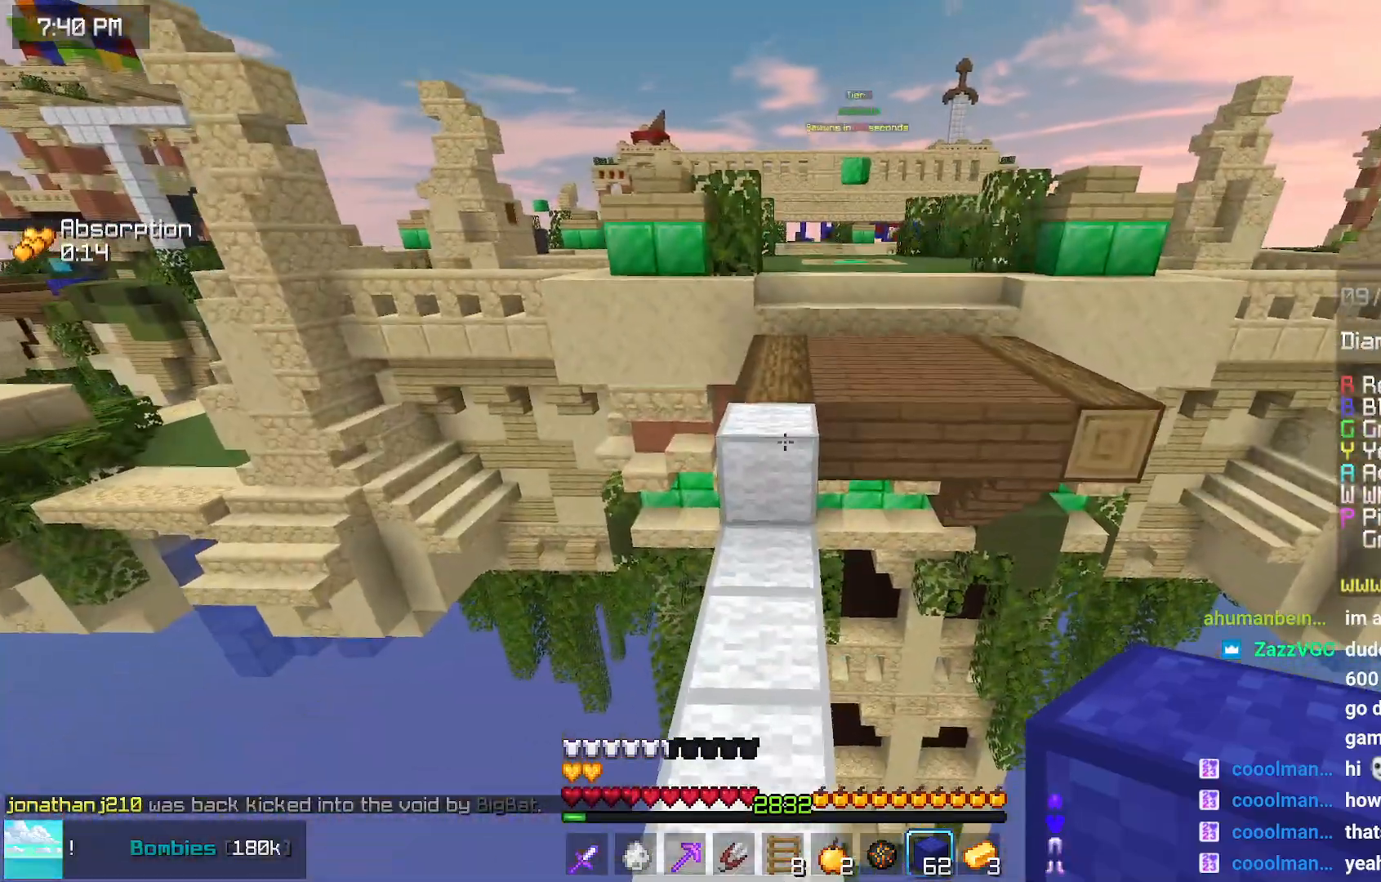
{"keys": ["space", "up"], "mouse": [], "events": []}
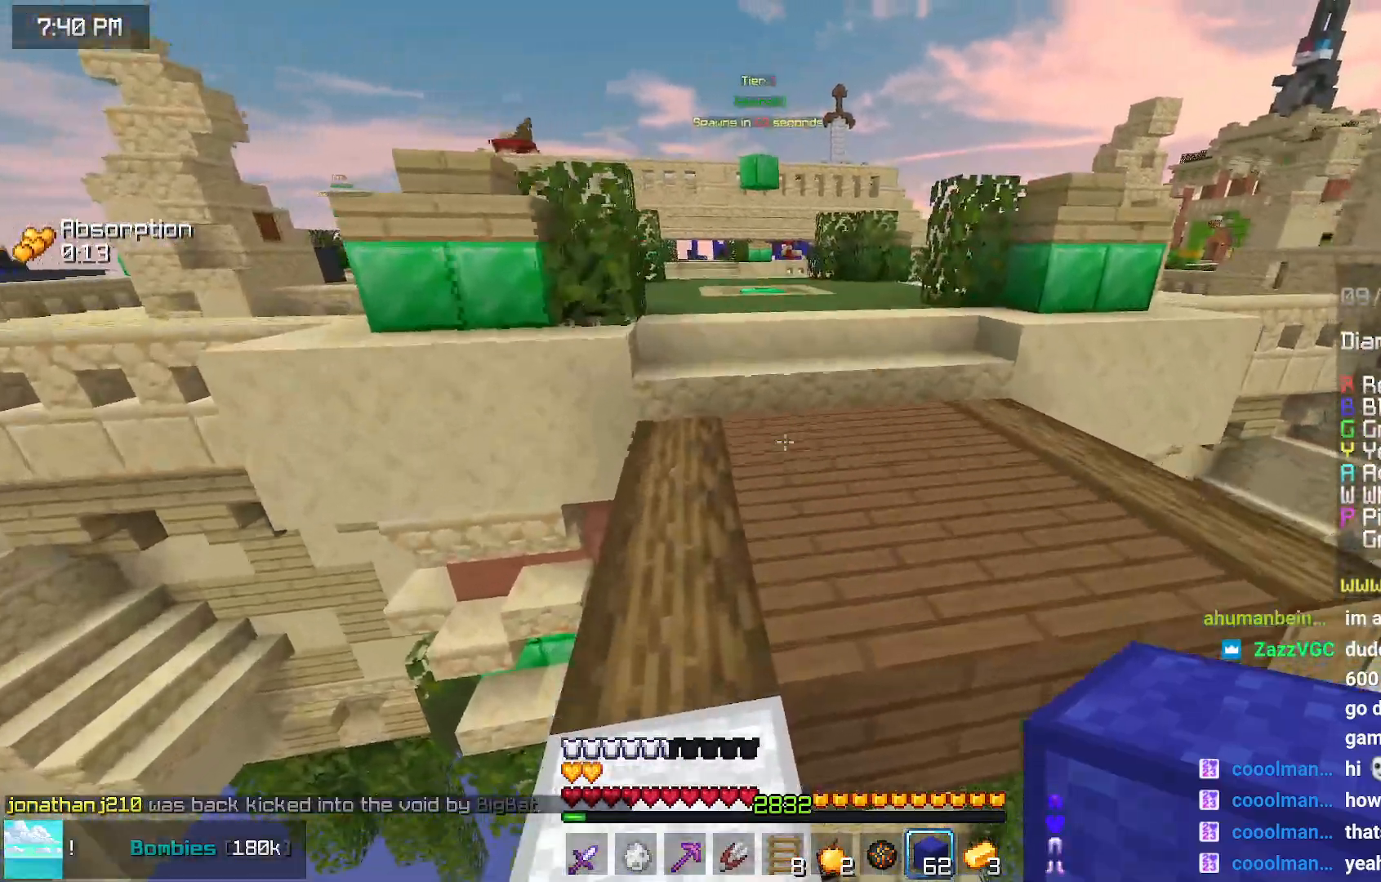
{"keys": ["space", "up"], "mouse": [], "events": []}
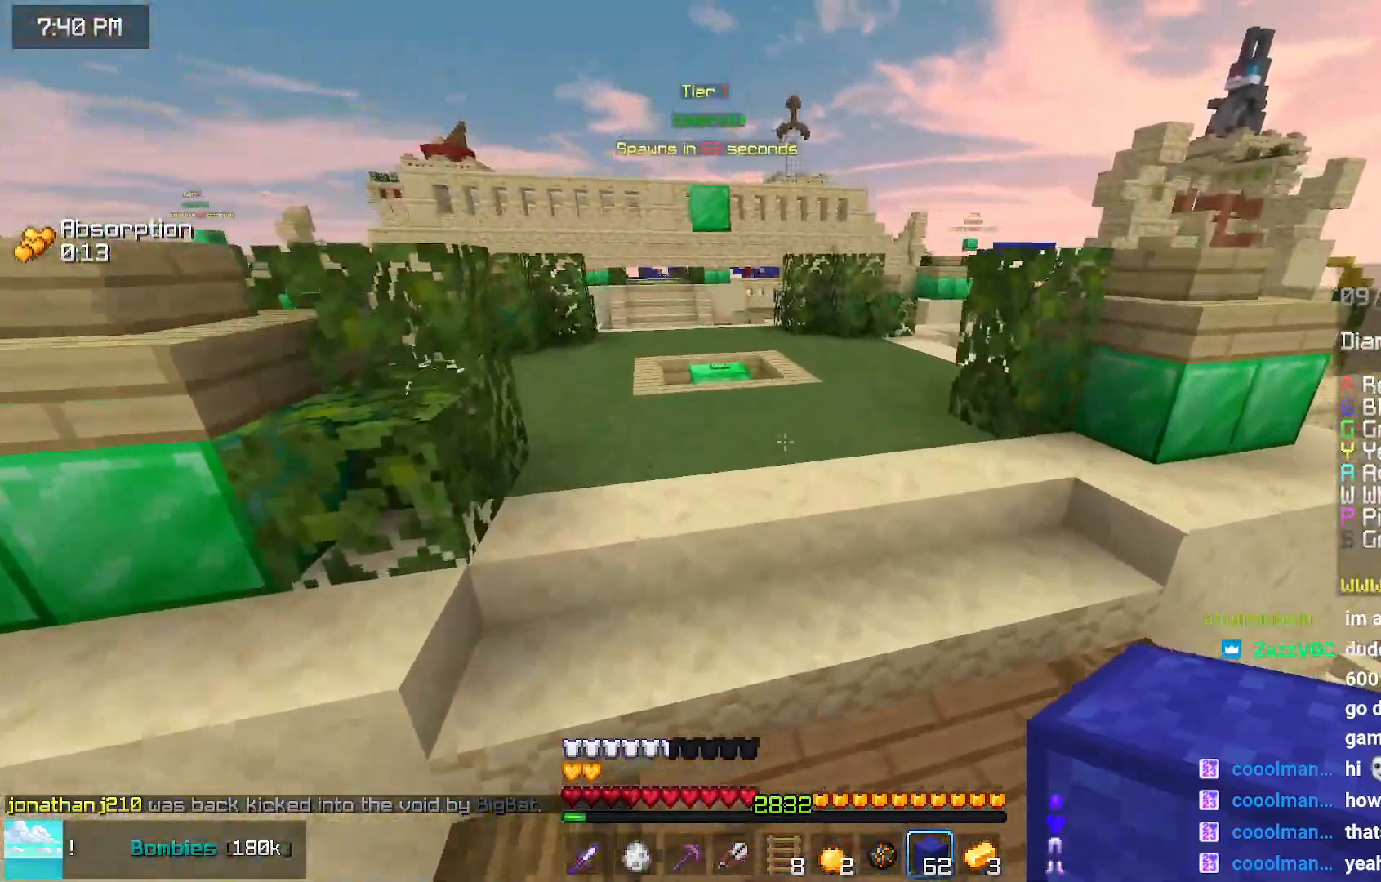
{"keys": ["space", "up"], "mouse": [], "events": []}
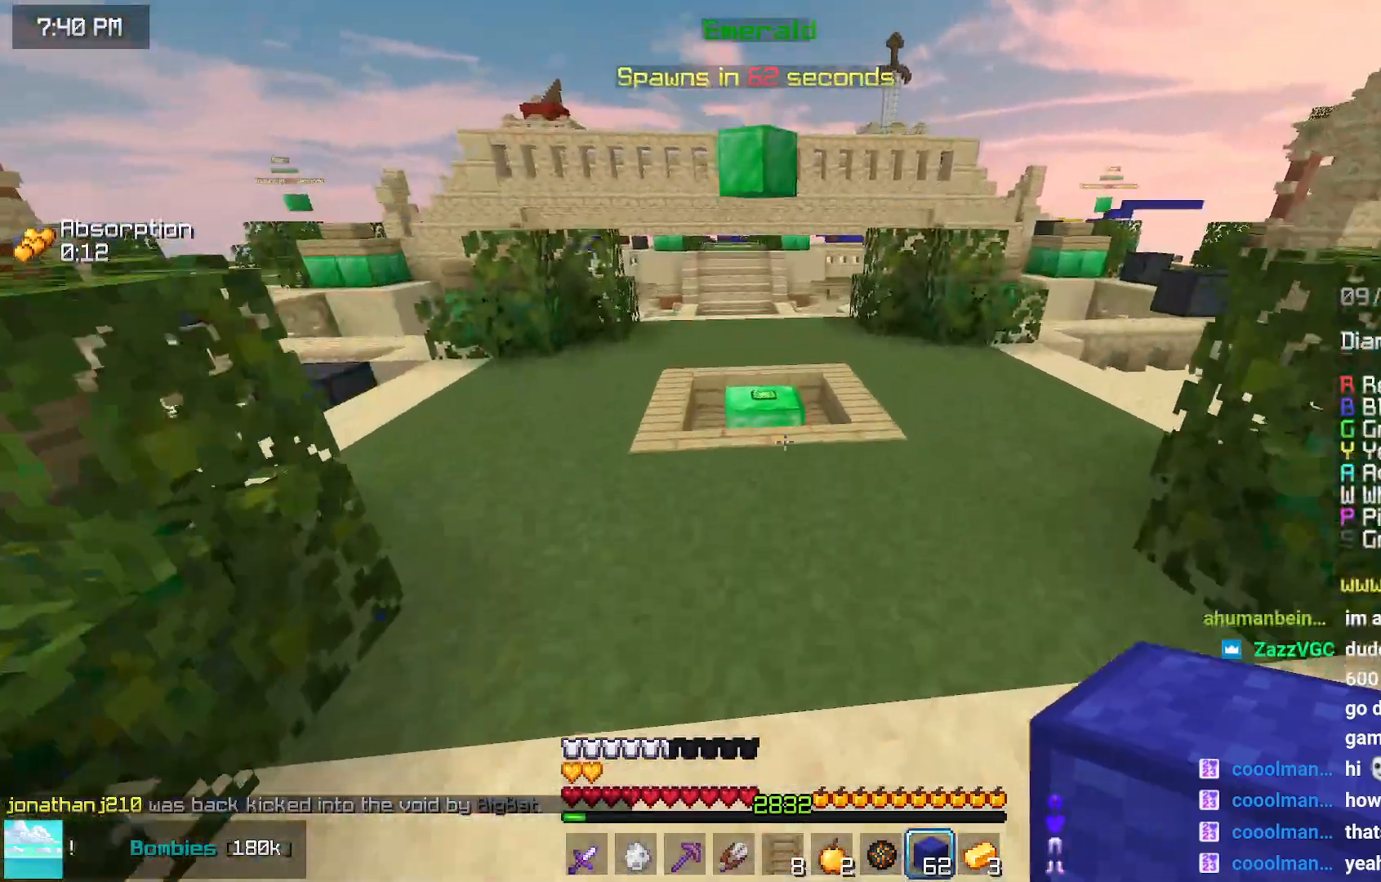
{"keys": ["space", "up"], "mouse": [], "events": []}
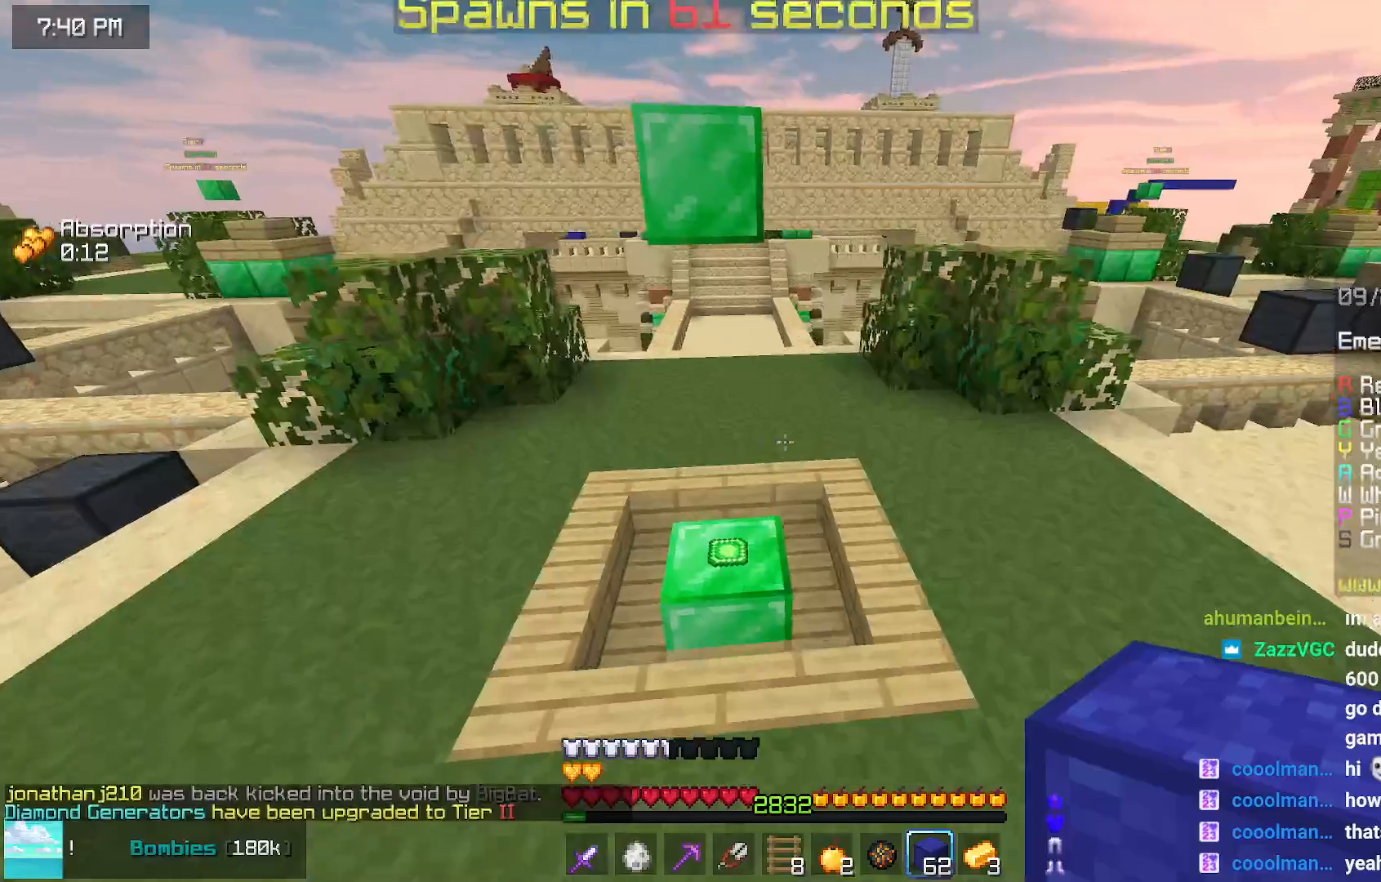
{"keys": ["space", "up"], "mouse": [], "events": []}
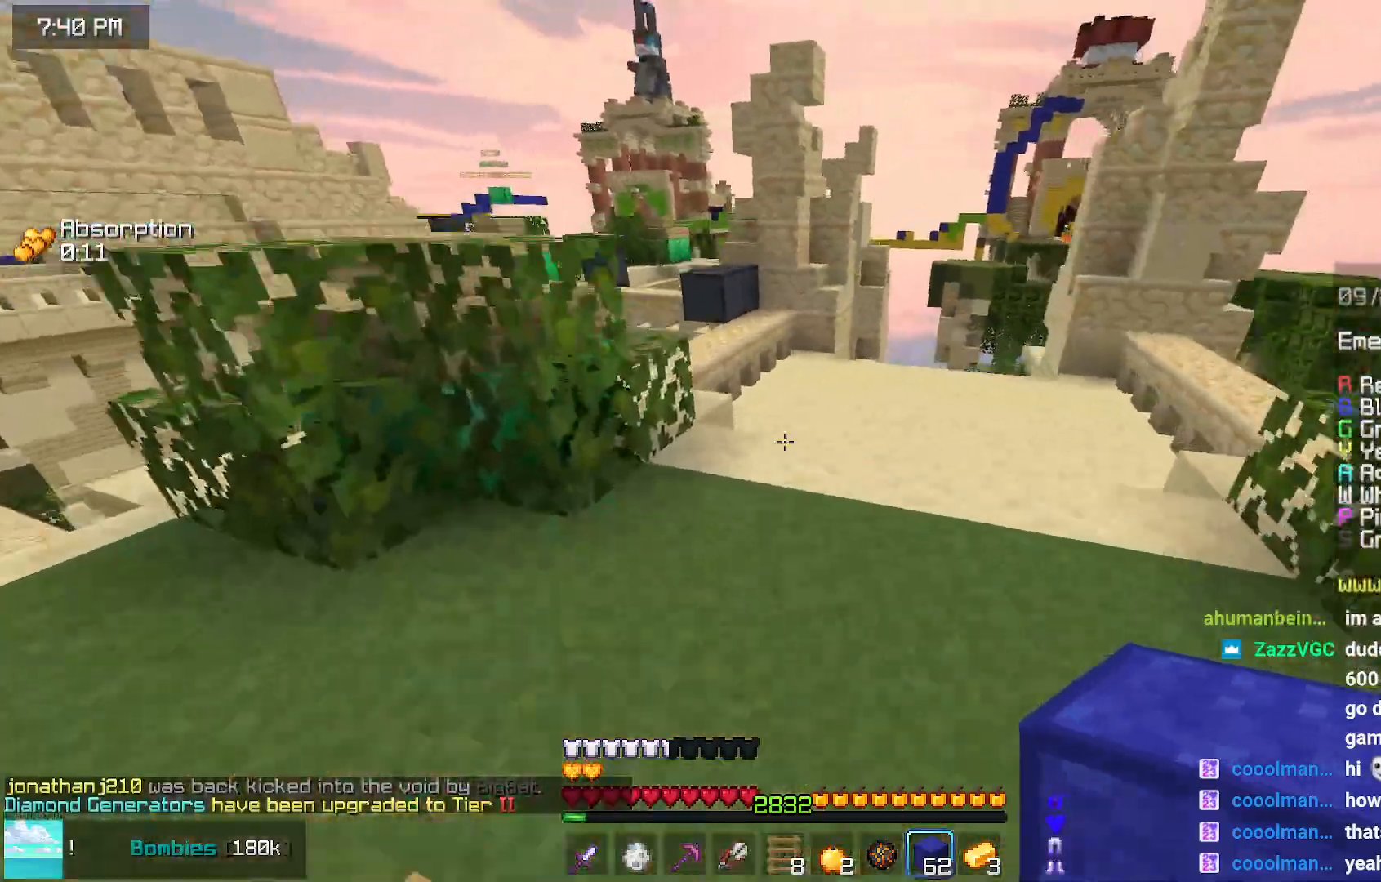
{"keys": ["space", "up"], "mouse": [], "events": [[250, "space", "up"], [500, "space", "down"]]}
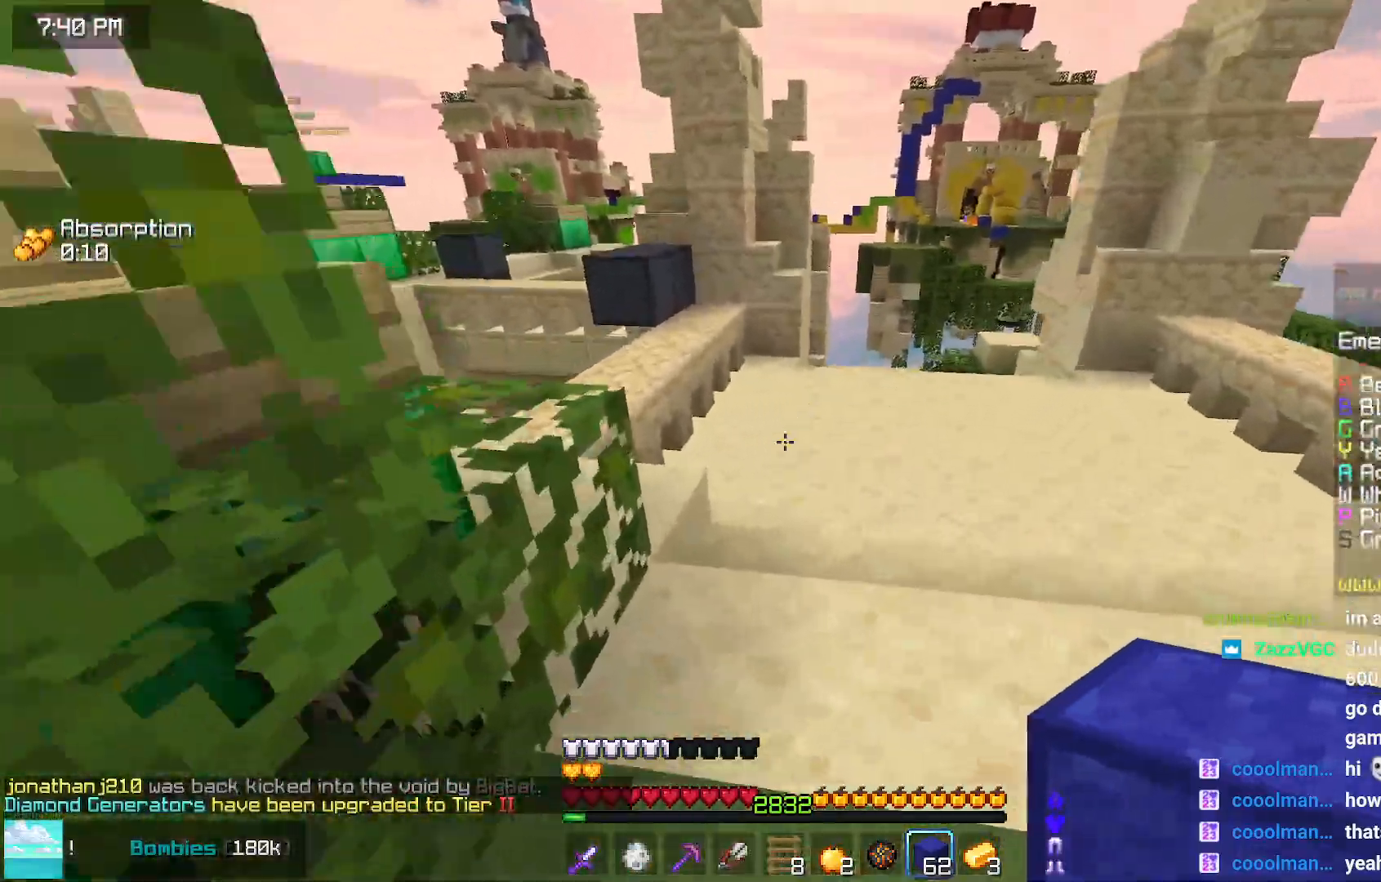
{"keys": ["left", "up"], "mouse": [], "events": [[317, "left", "down"], [317, "space", "up"], [367, "mouse_right", "down"], [467, "mouse_right", "up"]]}
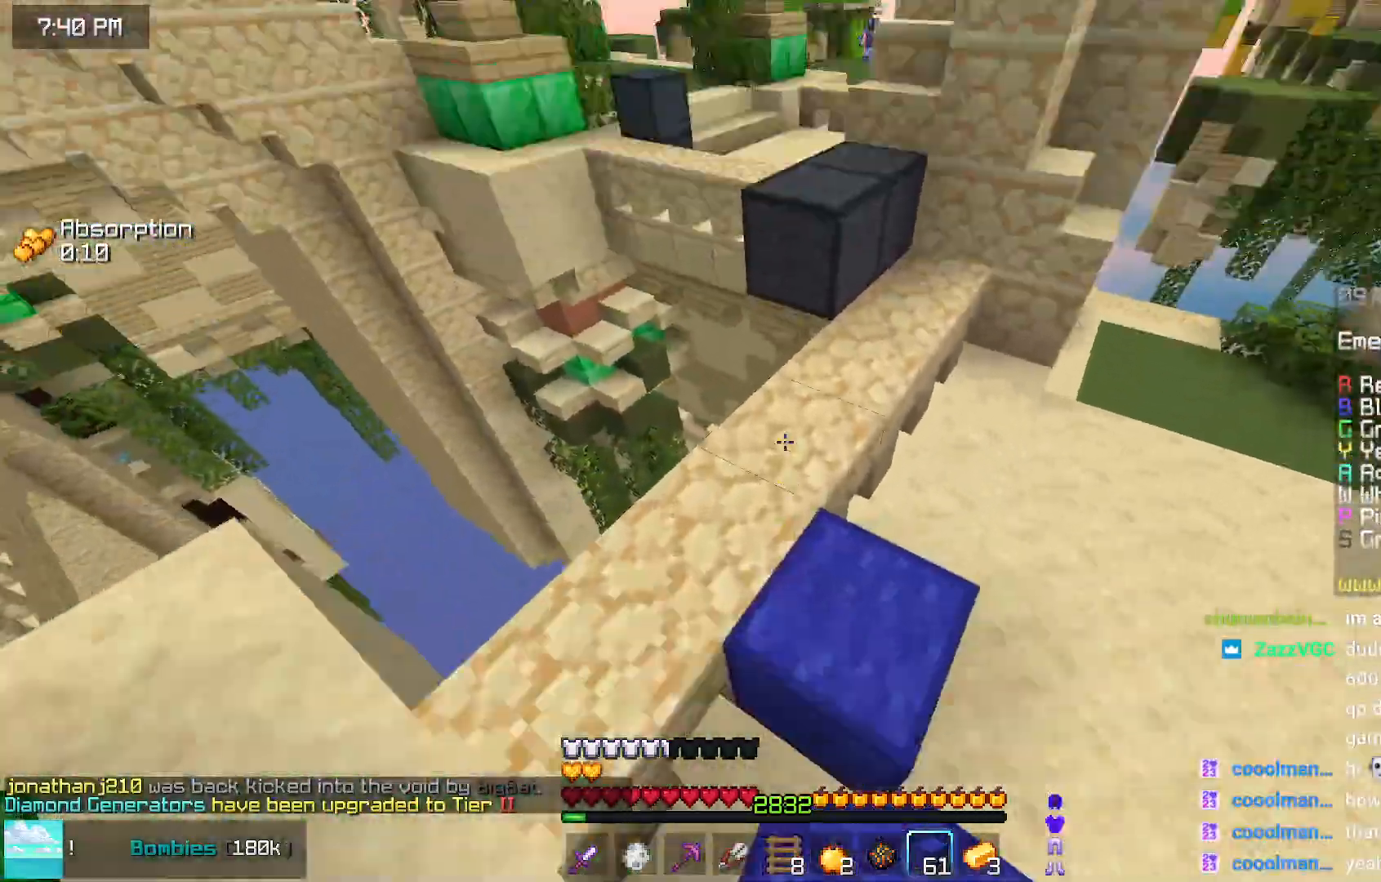
{"keys": ["space", "up"], "mouse": [], "events": [[67, "left", "up"], [284, "mouse_right", "down"], [334, "space", "down"], [384, "mouse_right", "up"]]}
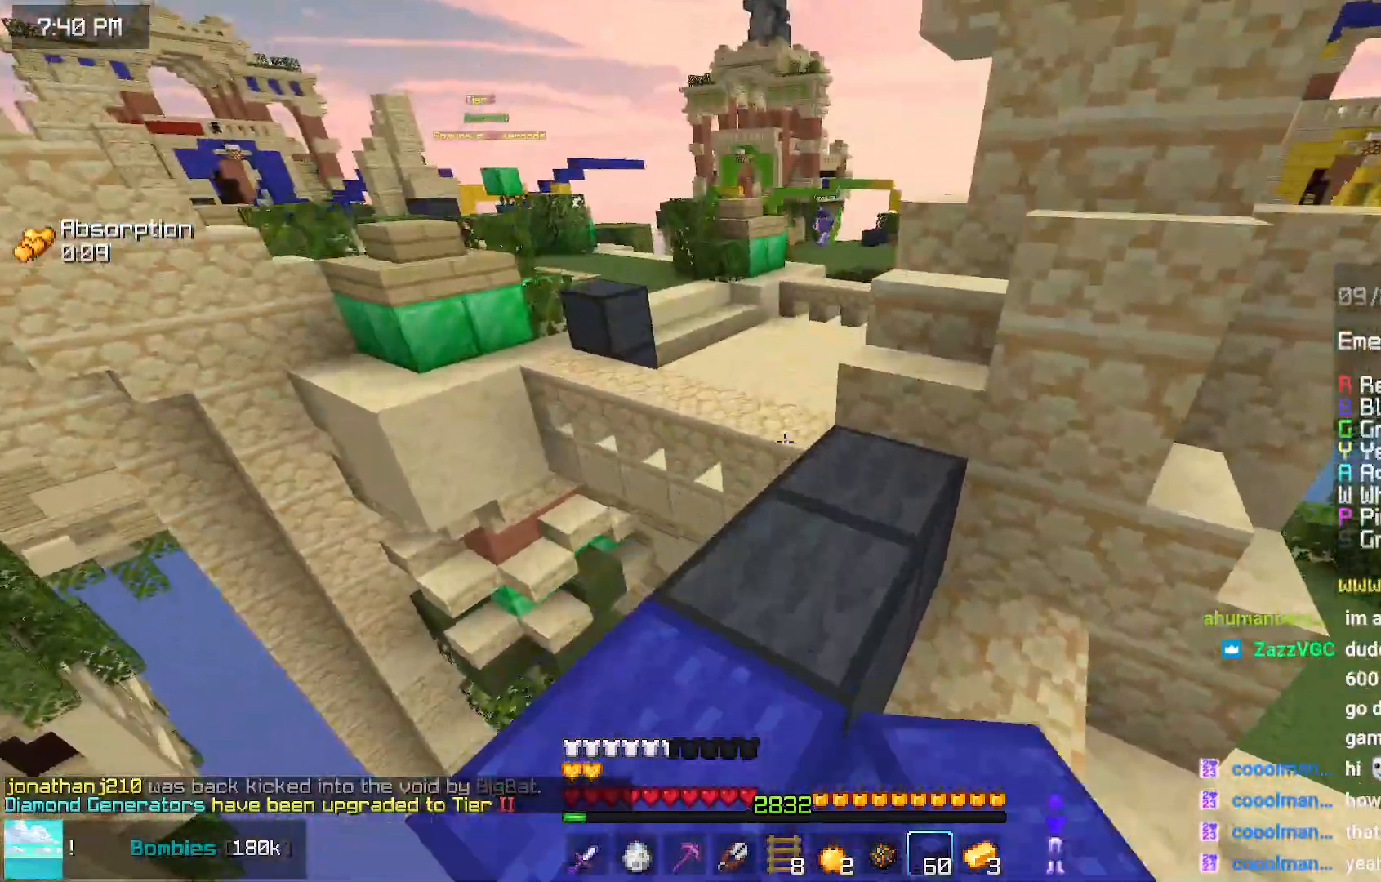
{"keys": ["space", "up"], "mouse": [], "events": [[50, "space", "up"], [200, "left", "down"], [417, "left", "up"], [417, "space", "down"]]}
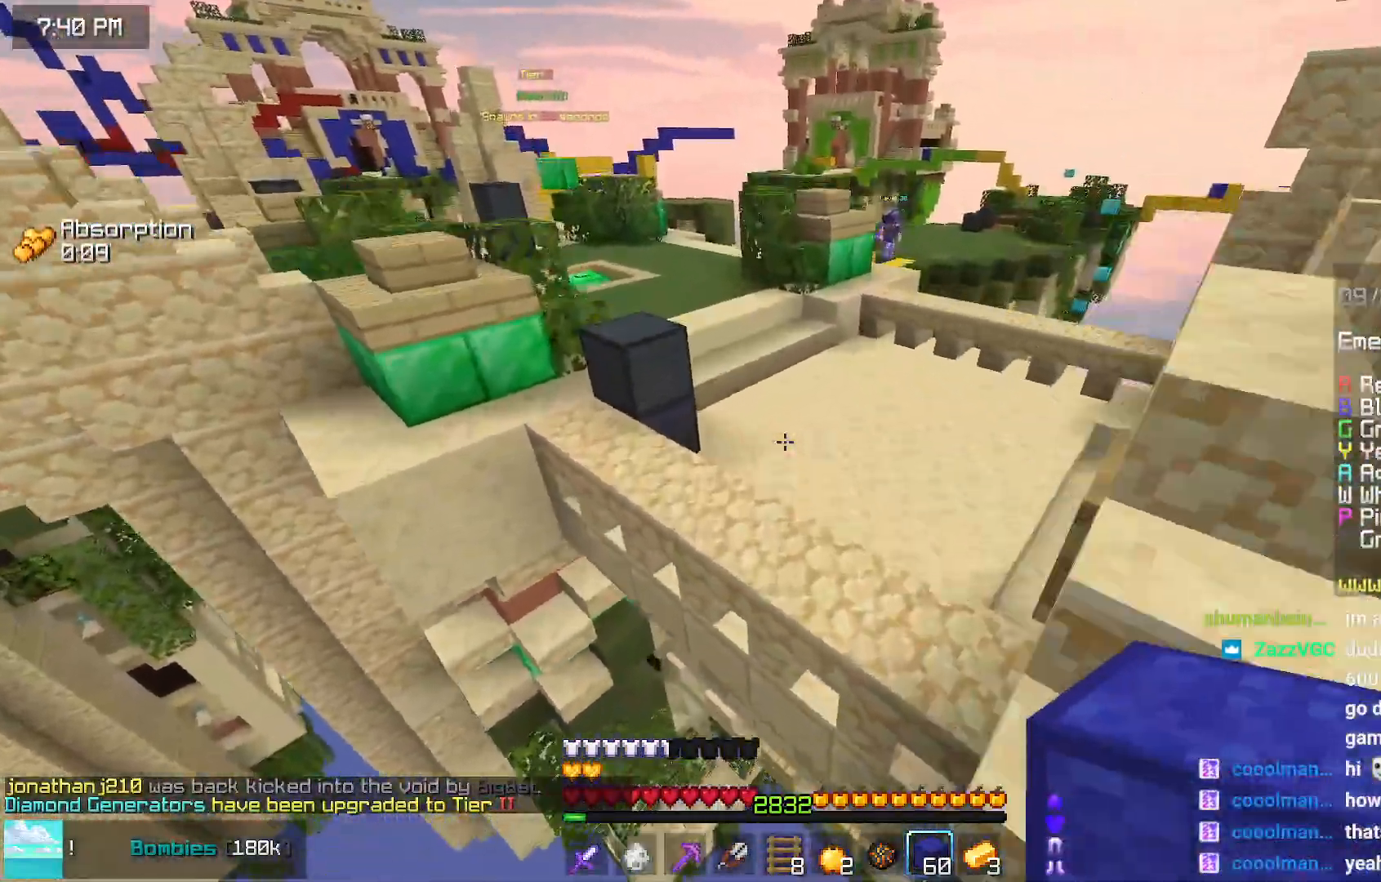
{"keys": ["left", "up"], "mouse": [], "events": [[284, "left", "down"], [350, "space", "up"]]}
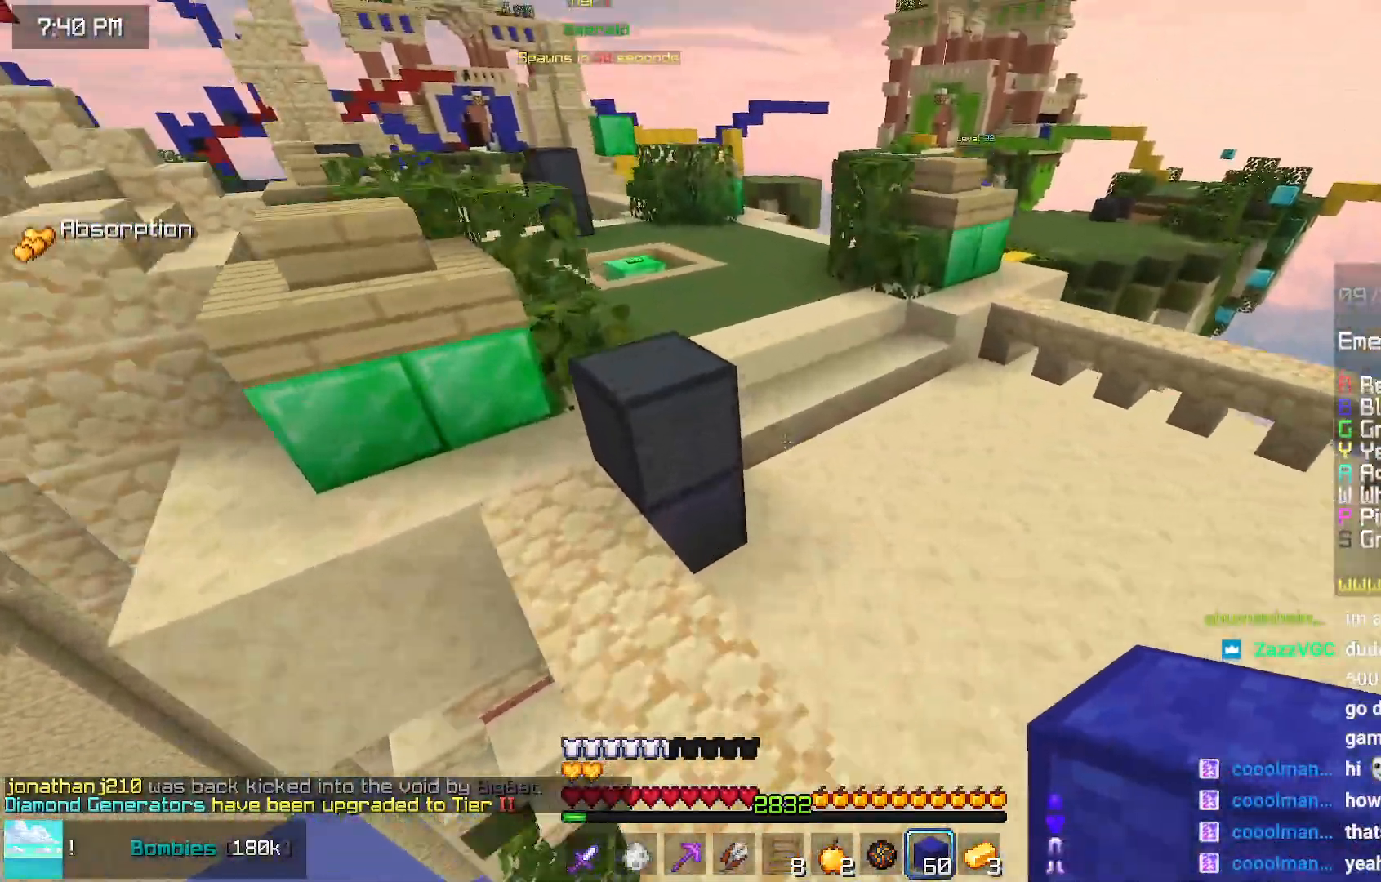
{"keys": ["space", "up"], "mouse": [], "events": [[150, "space", "down"], [417, "left", "up"], [417, "space", "up"], [467, "space", "down"]]}
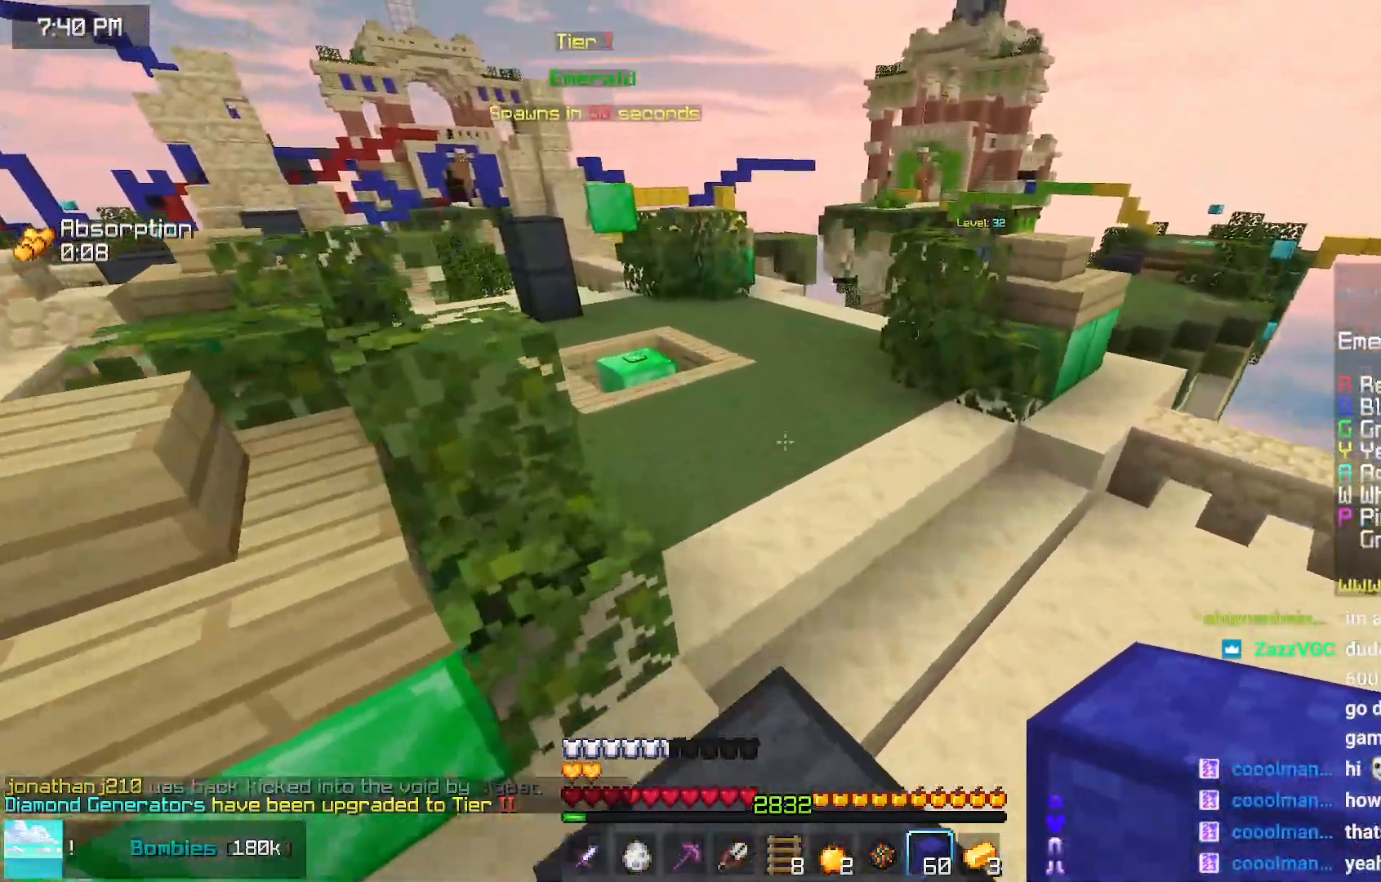
{"keys": ["left", "up"], "mouse": [], "events": [[217, "left", "down"], [484, "space", "up"]]}
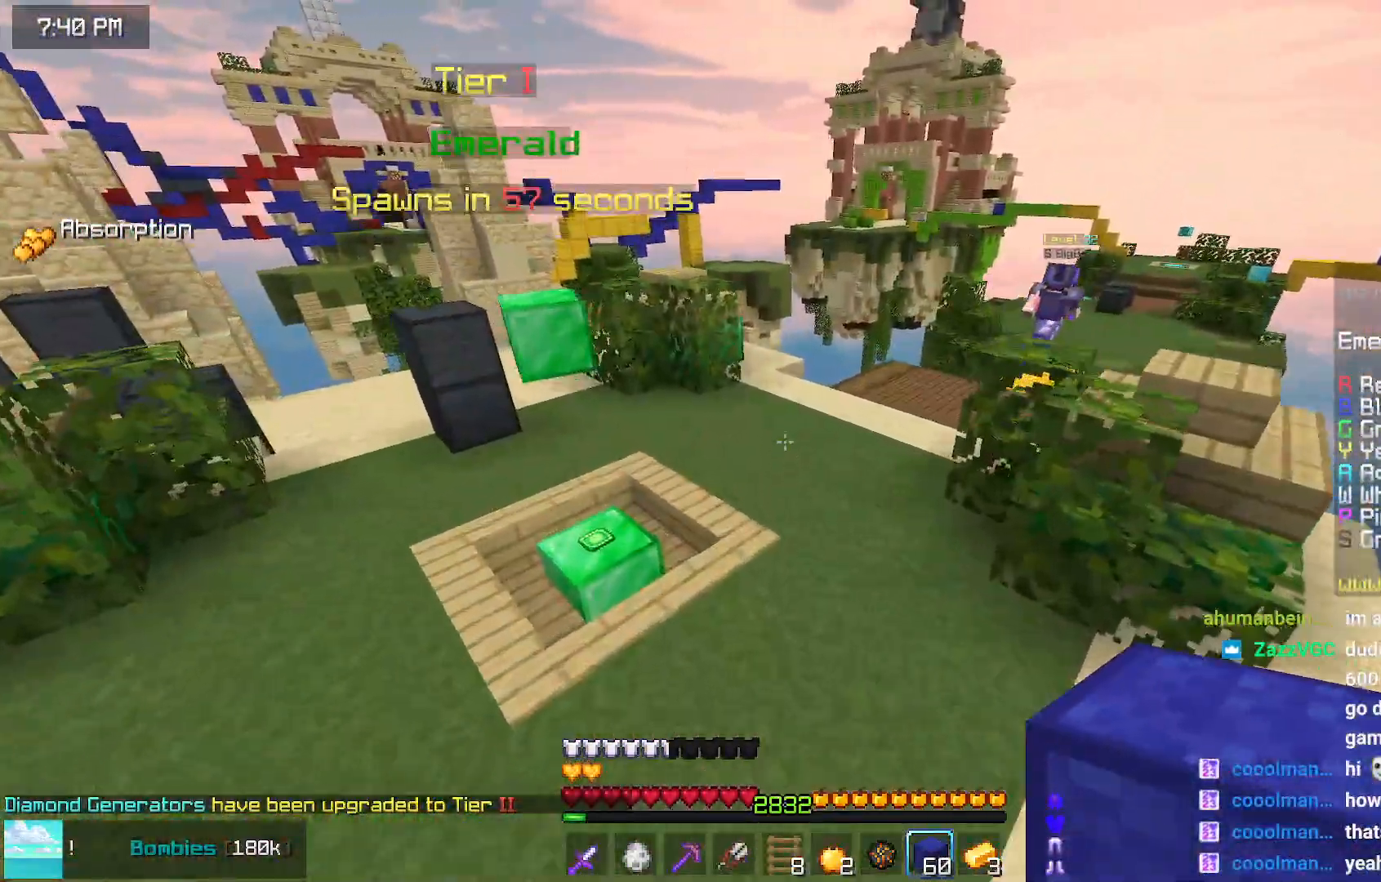
{"keys": ["left", "up"], "mouse": [], "events": []}
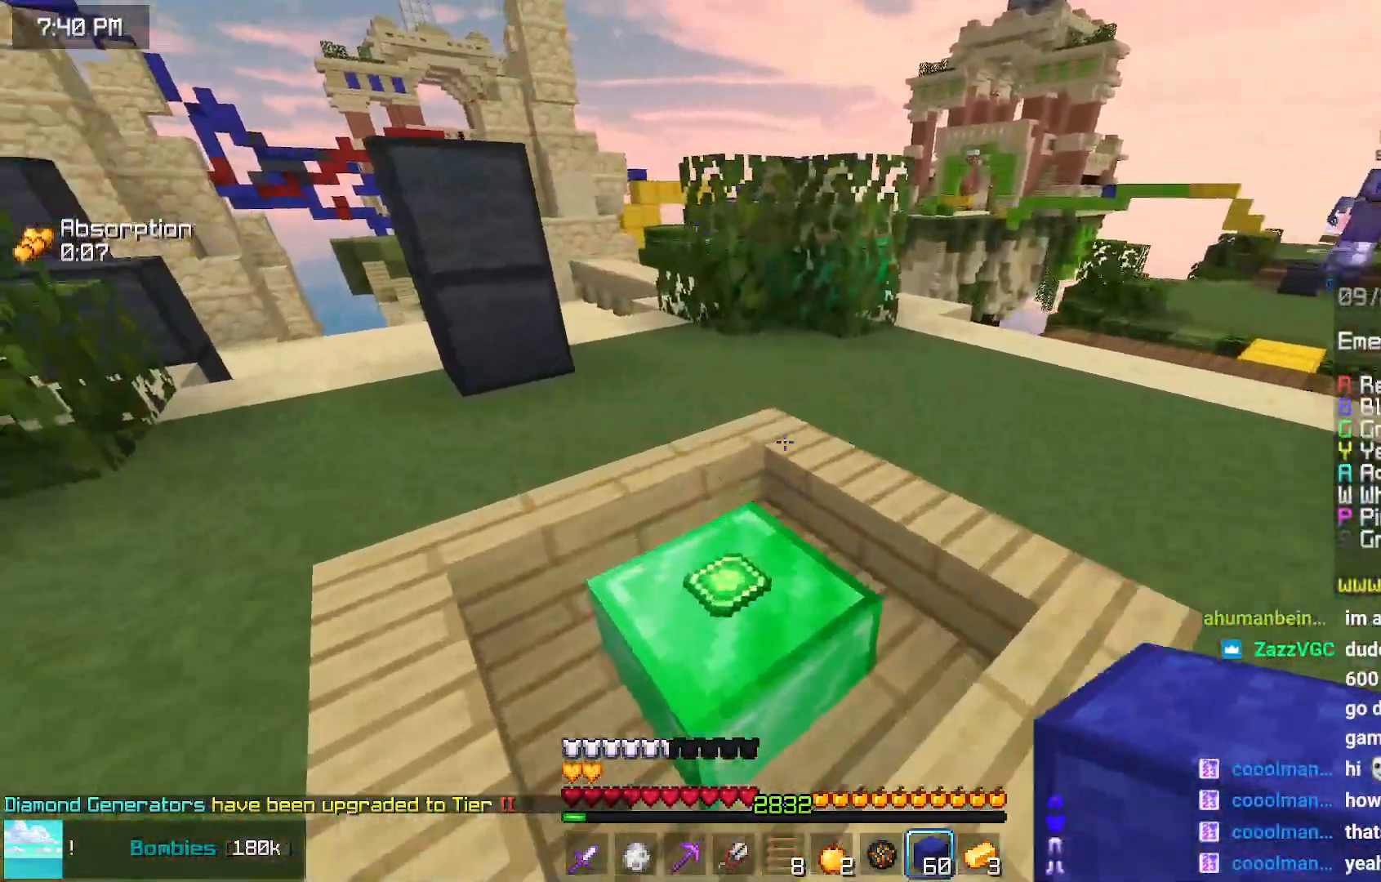
{"keys": ["space", "up"], "mouse": [], "events": [[317, "left", "up"], [367, "space", "down"]]}
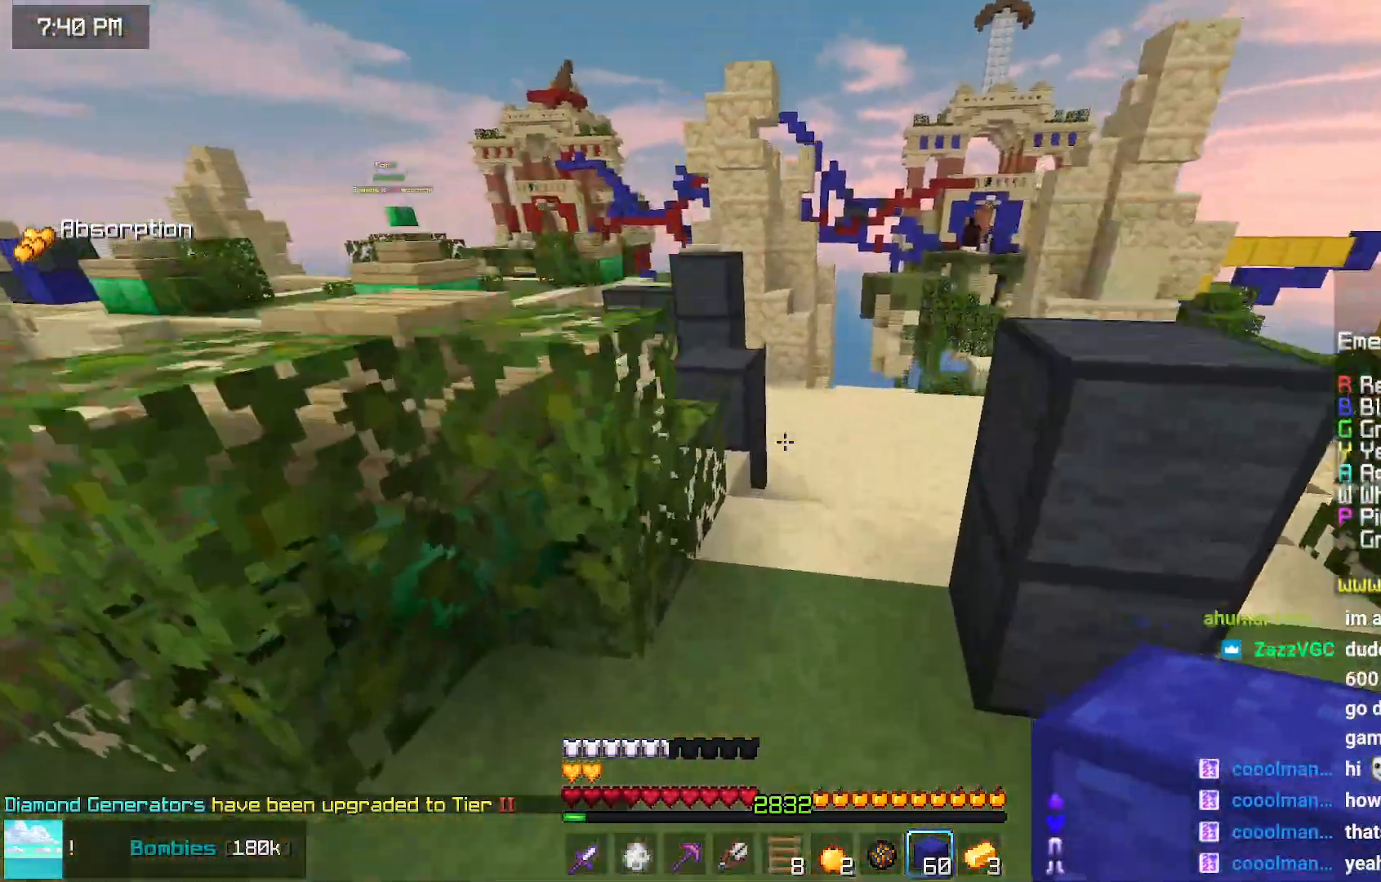
{"keys": ["space", "up"], "mouse": [], "events": []}
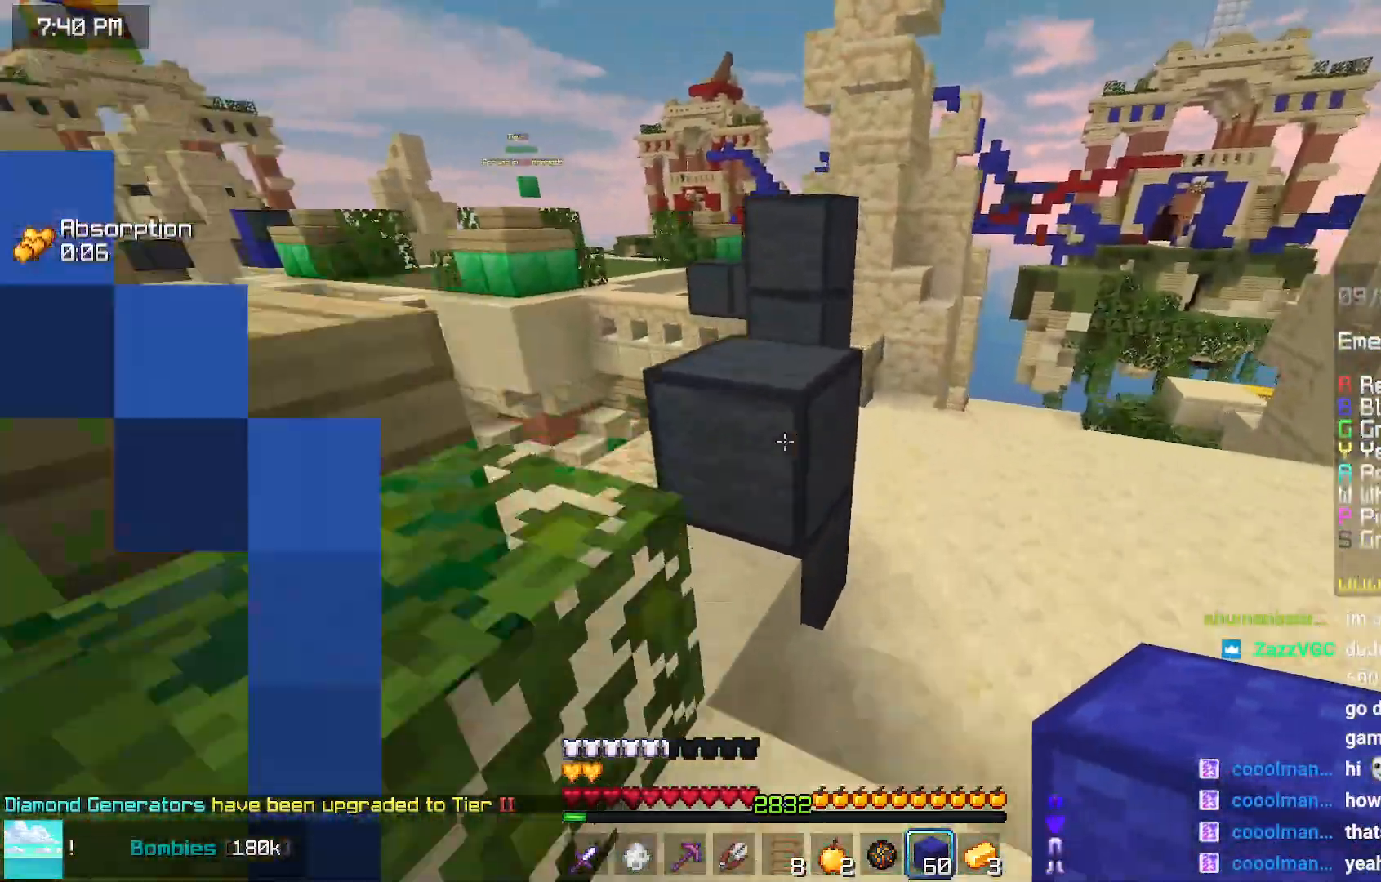
{"keys": ["space", "up"], "mouse": [], "events": [[150, "left", "down"], [200, "space", "up"], [250, "left", "up"], [367, "space", "down"]]}
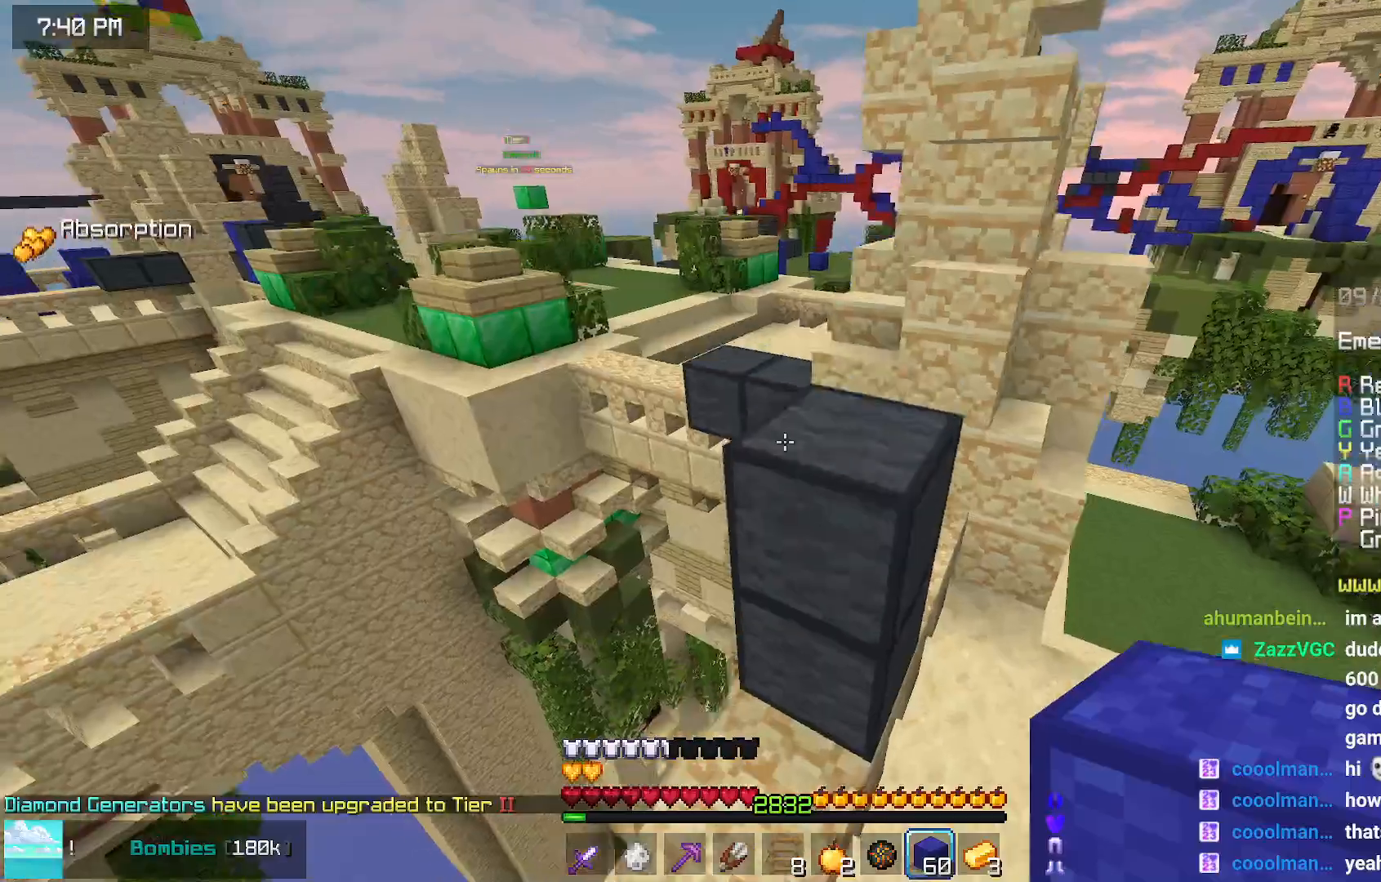
{"keys": ["space", "up"], "mouse": [], "events": [[17, "space", "up"], [234, "space", "down"]]}
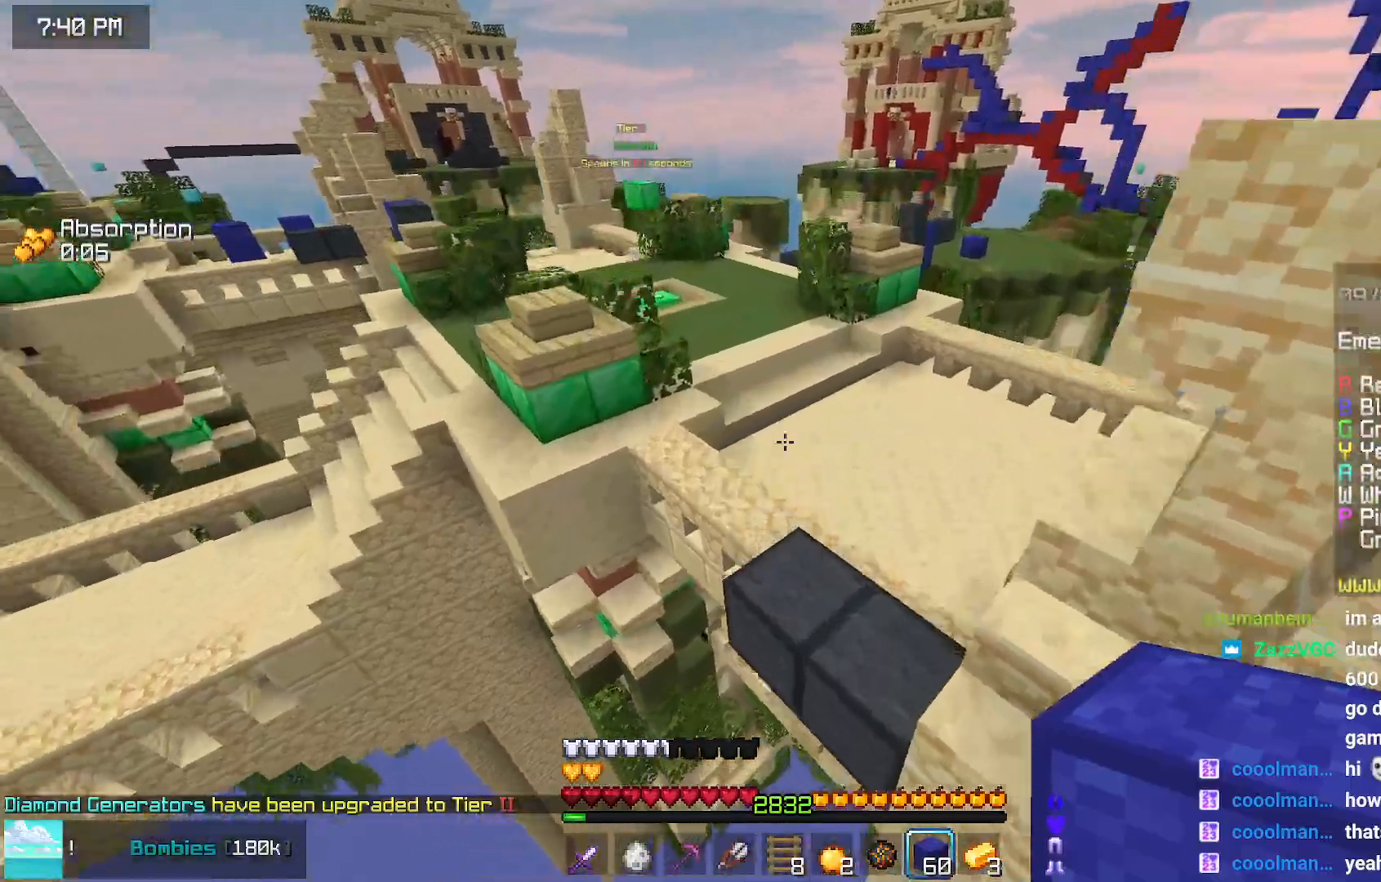
{"keys": ["space", "up"], "mouse": [], "events": []}
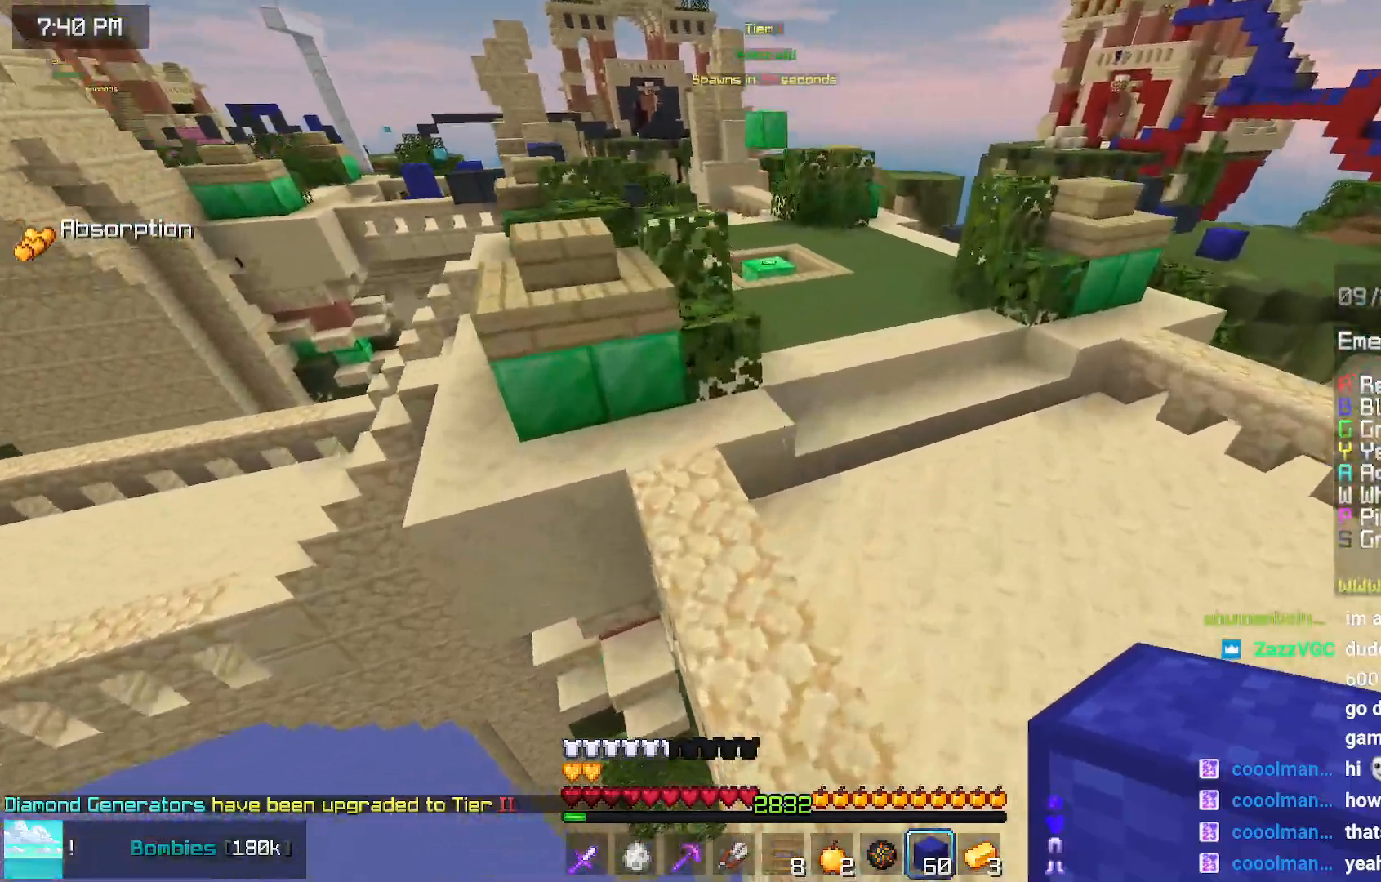
{"keys": ["space", "up"], "mouse": [], "events": []}
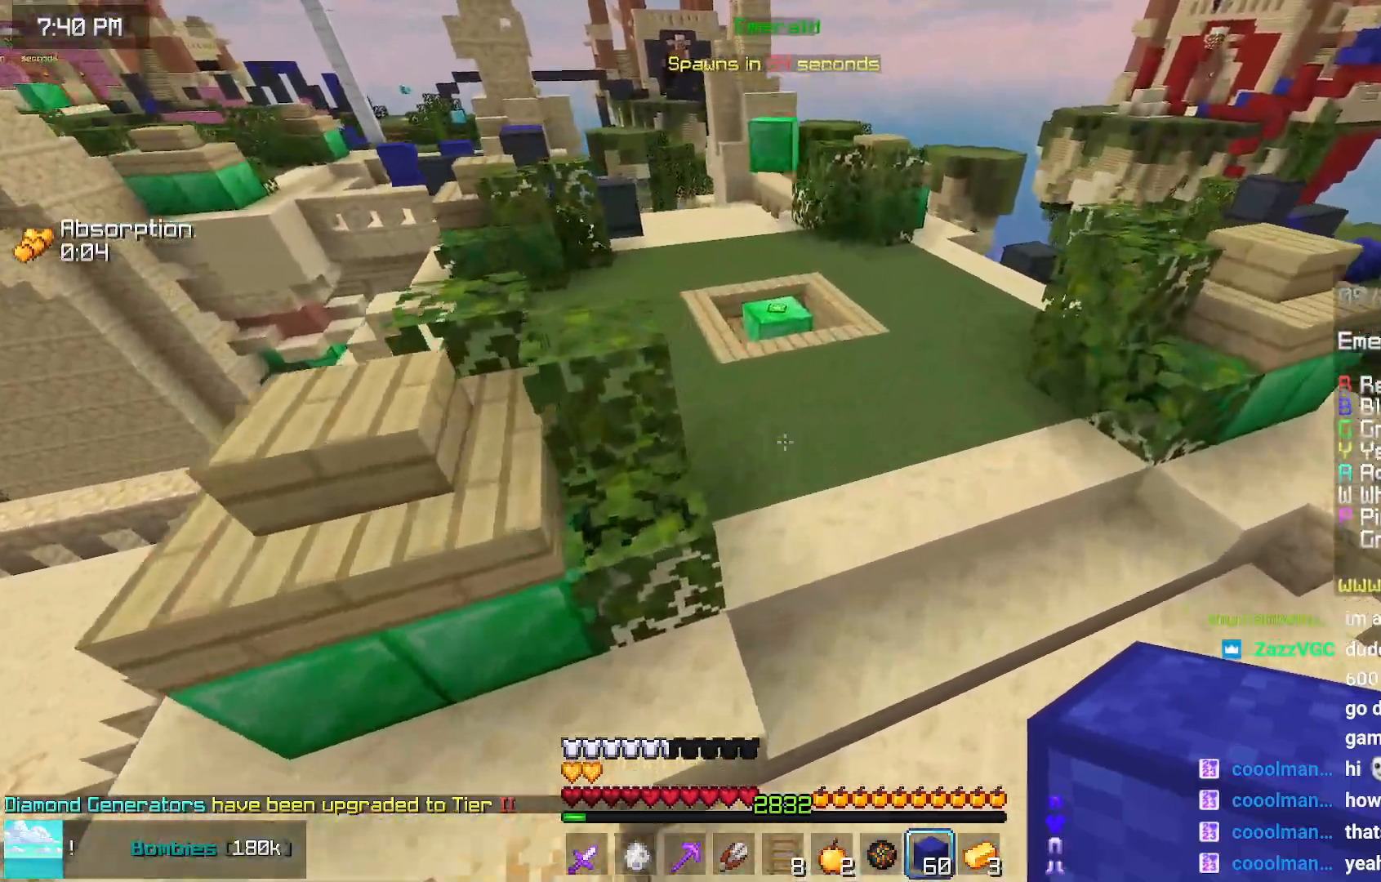
{"keys": ["space", "up"], "mouse": [], "events": []}
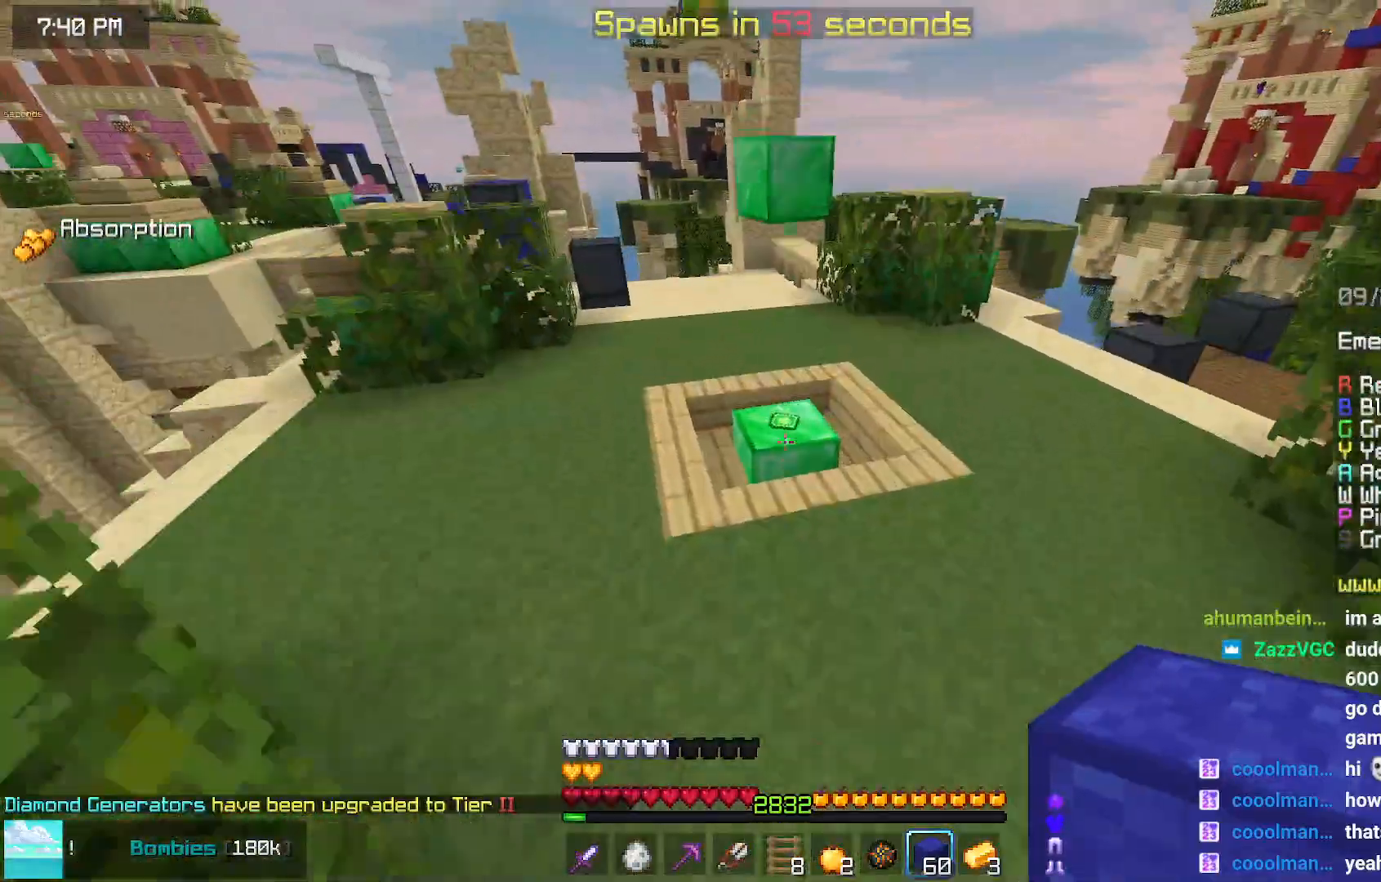
{"keys": ["up"], "mouse": [], "events": [[234, "space", "up"]]}
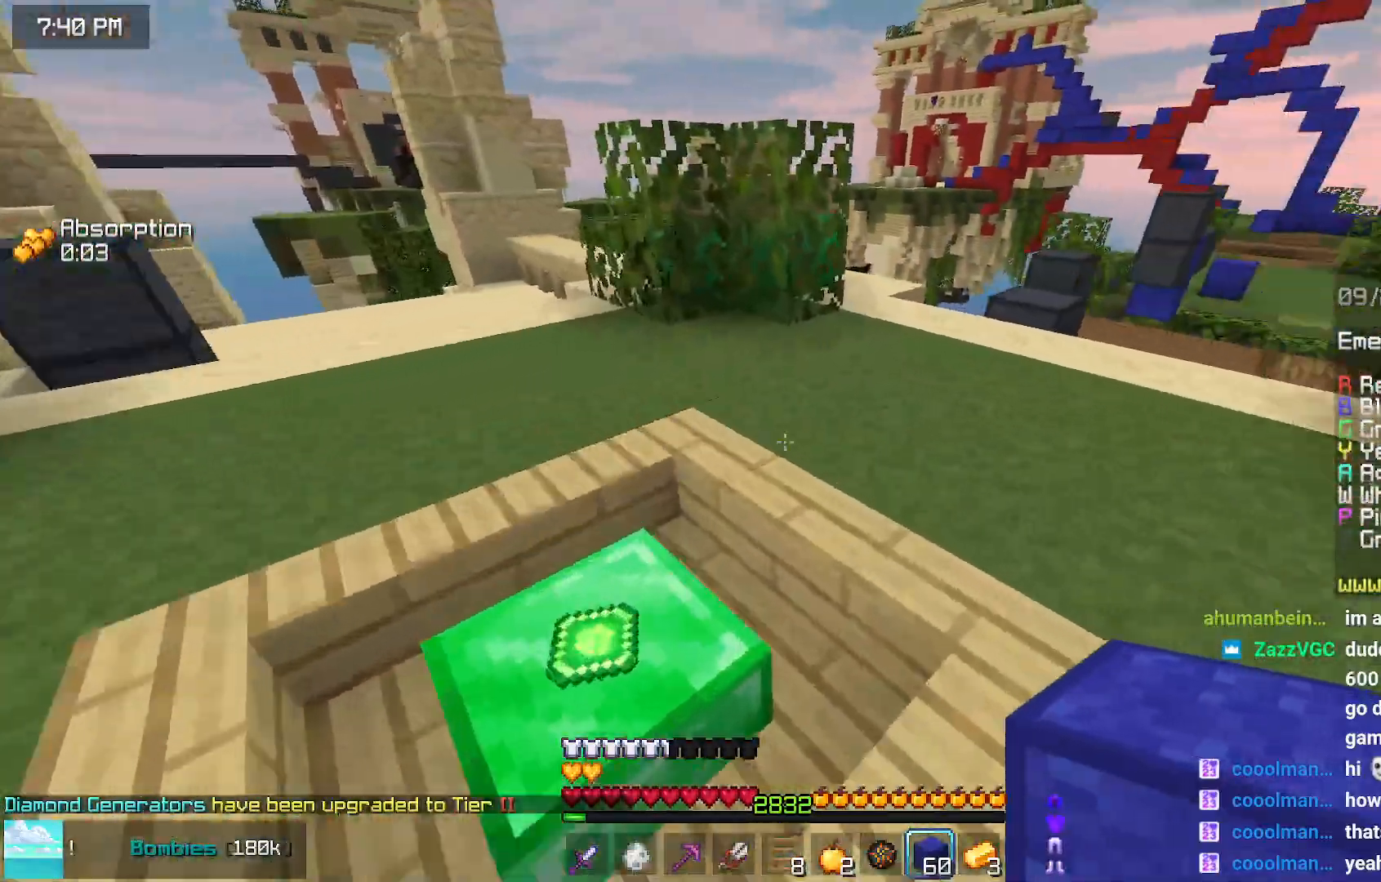
{"keys": ["space", "up"], "mouse": [], "events": [[317, "space", "down"]]}
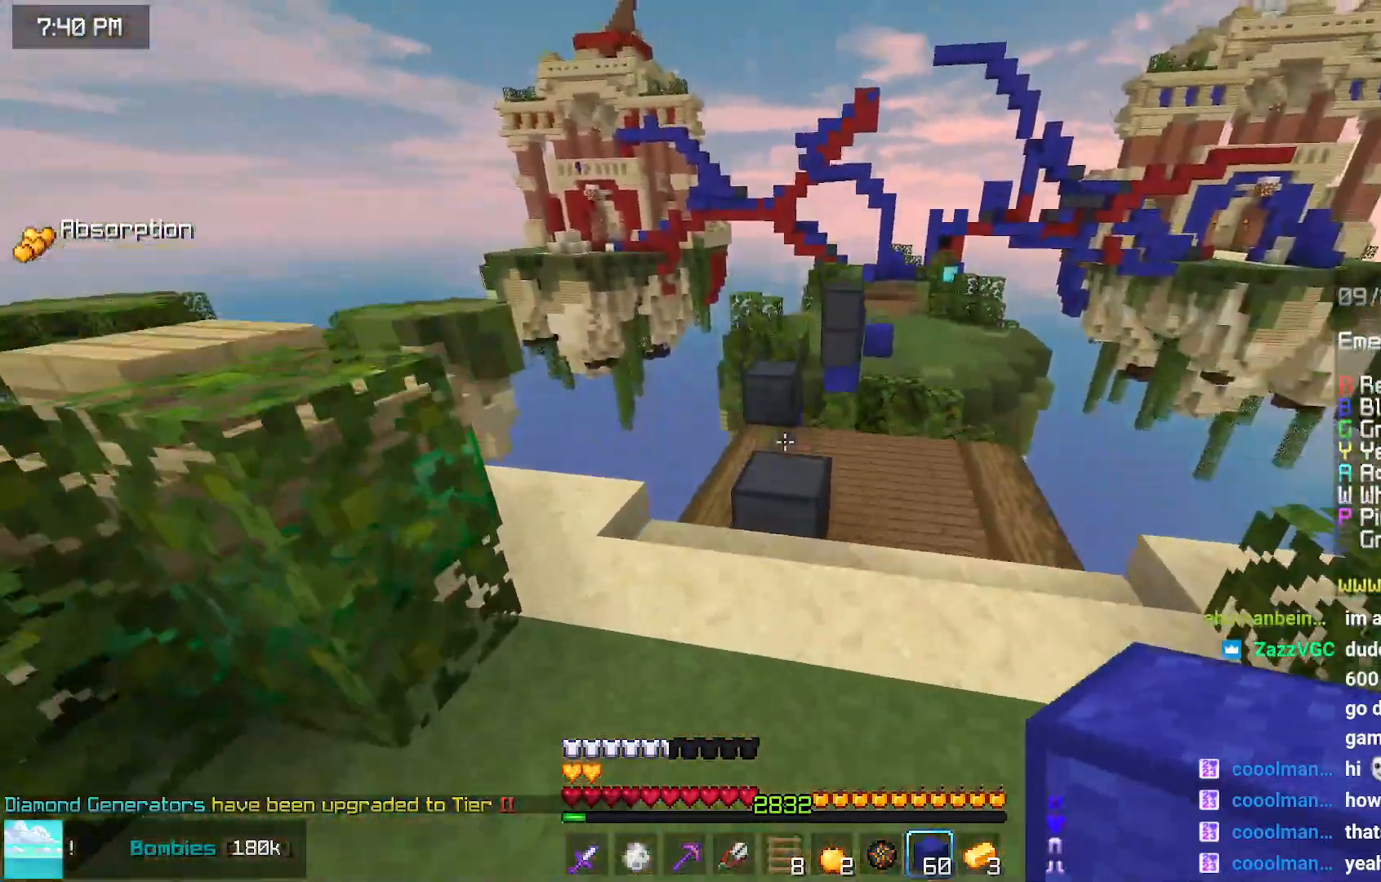
{"keys": ["space", "up"], "mouse": [], "events": [[67, "space", "up"], [384, "space", "down"], [434, "mouse_right", "down"], [484, "mouse_right", "up"]]}